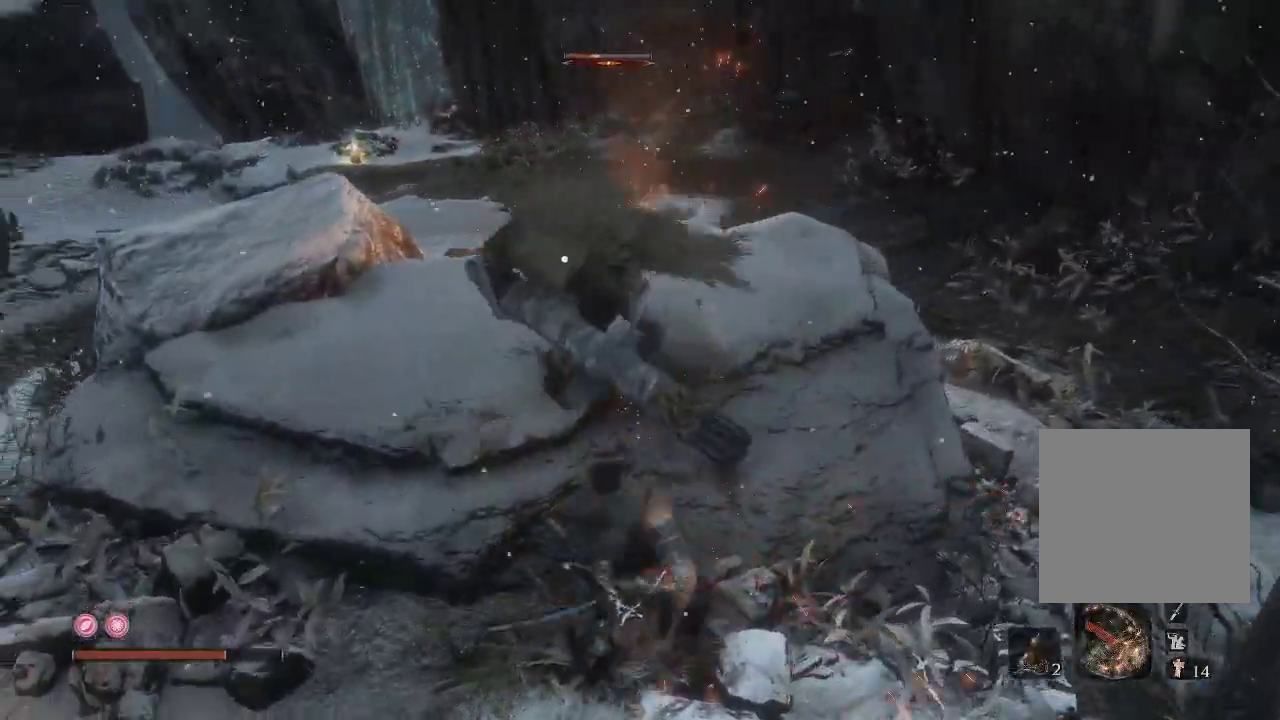
Gameplay with a controller (Xbox layout); each line is a JSON object with the inputs held at the frame after it (dt_ms = milliseconds from this image to that frame). "events" lists button and stick changes between this image and that frame as [ms after this image, input, new state], when the widget could be followed in between. Not read: L3.
{"dt_ms": 500, "buttons": [], "left_stick": "up", "right_stick": "center", "events": [[33, "R1", "down"], [117, "R1", "up"], [200, "R1", "down"], [283, "R1", "up"], [367, "R1", "down"], [467, "R1", "up"]]}
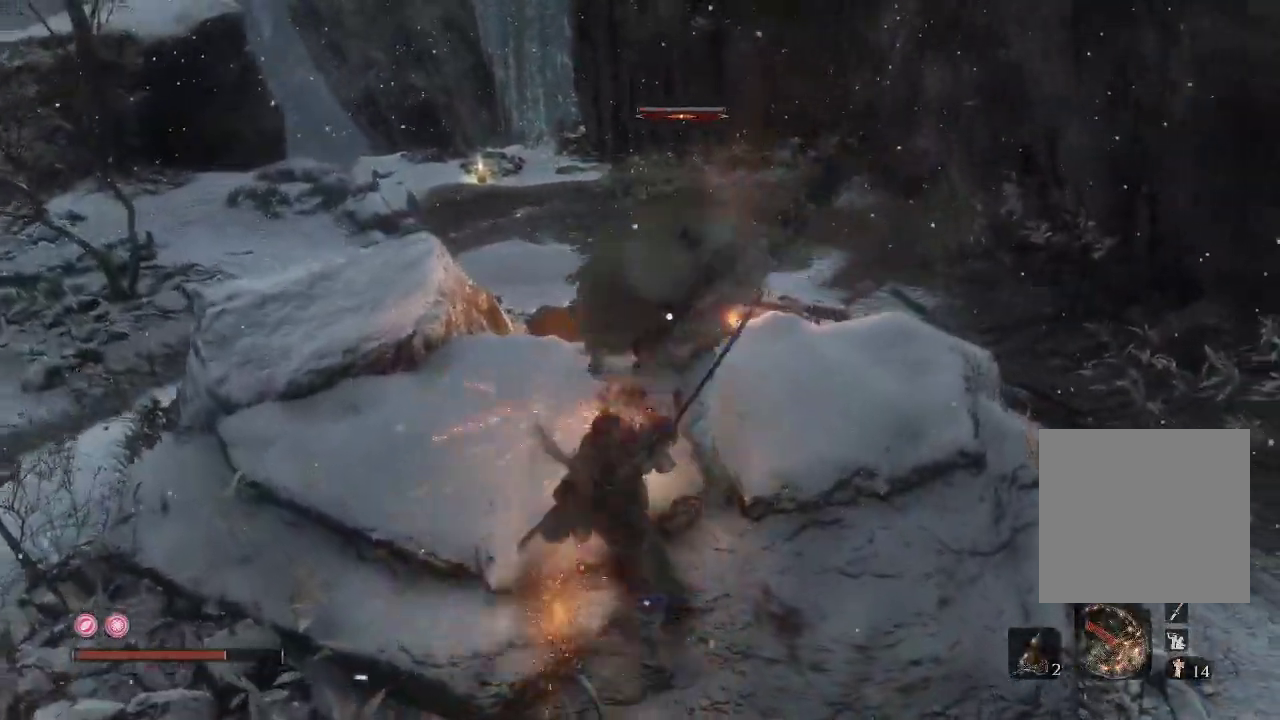
{"dt_ms": 500, "buttons": ["L1"], "left_stick": "up", "right_stick": "center", "events": [[33, "R1", "down"], [150, "R1", "up"], [233, "R1", "down"], [317, "R1", "up"], [350, "L1", "down"]]}
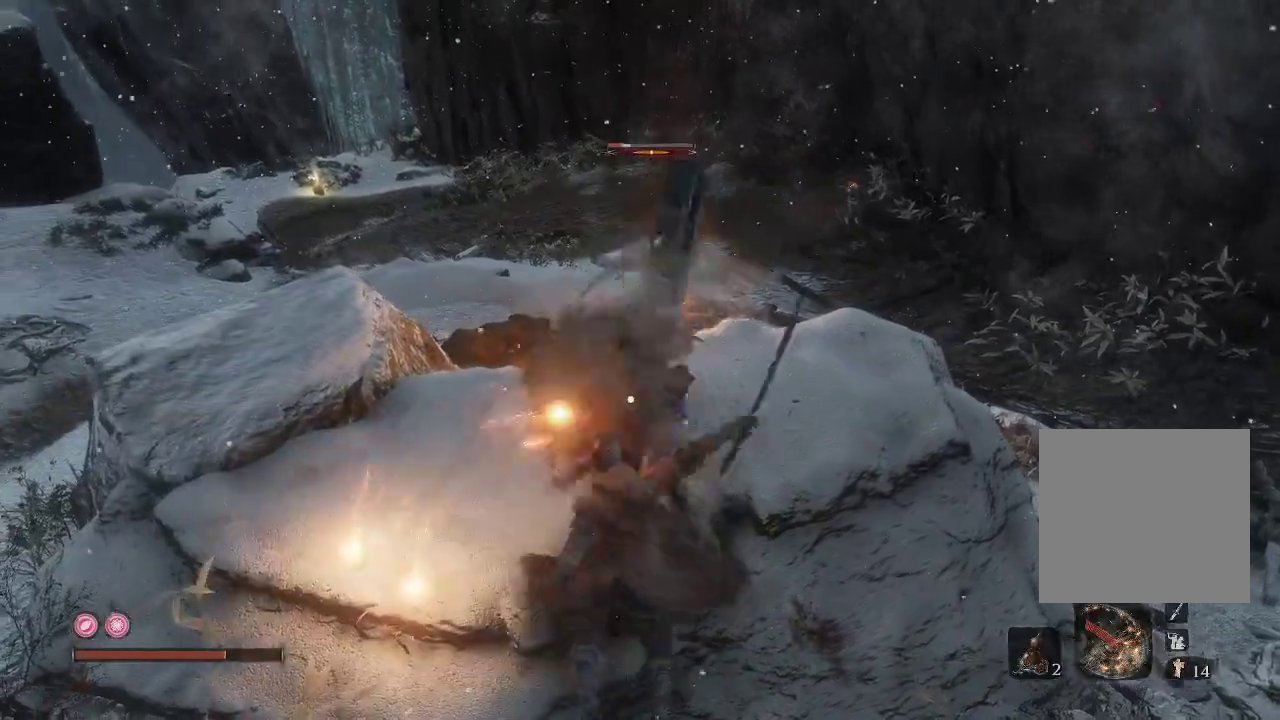
{"dt_ms": 500, "buttons": ["L1"], "left_stick": "up", "right_stick": "center", "events": []}
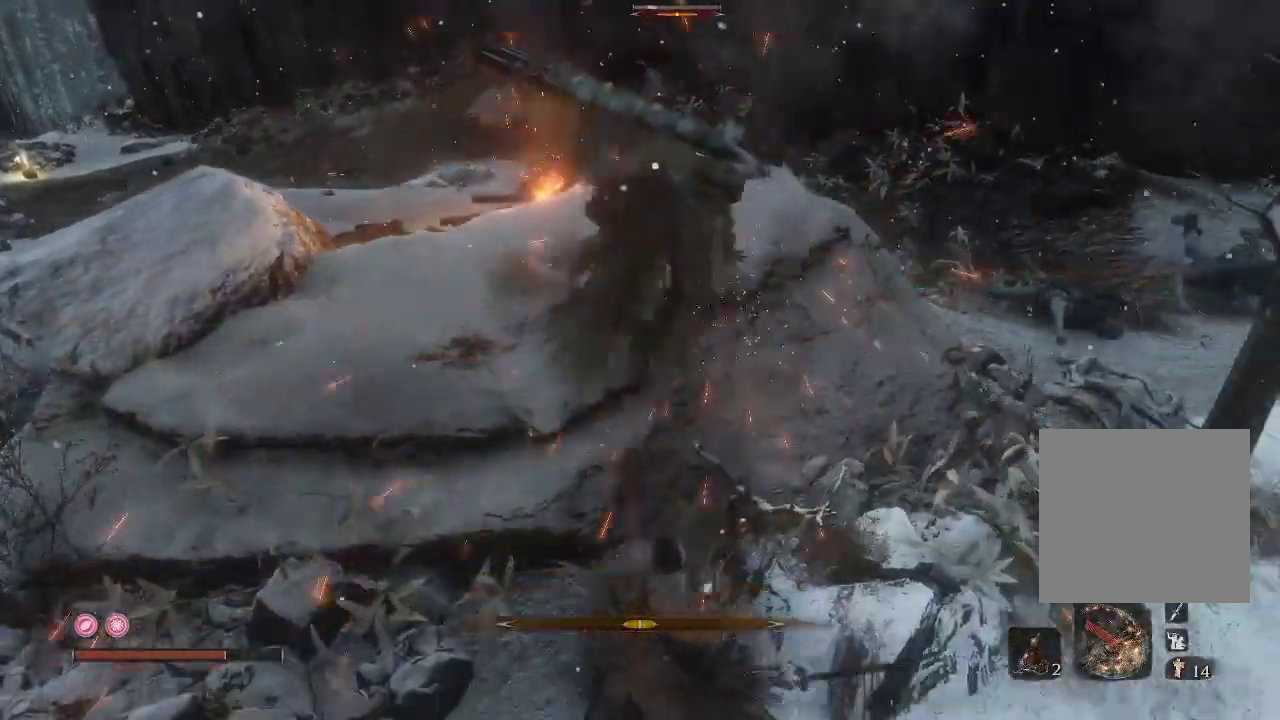
{"dt_ms": 500, "buttons": [], "left_stick": "up", "right_stick": "center", "events": [[167, "L1", "up"]]}
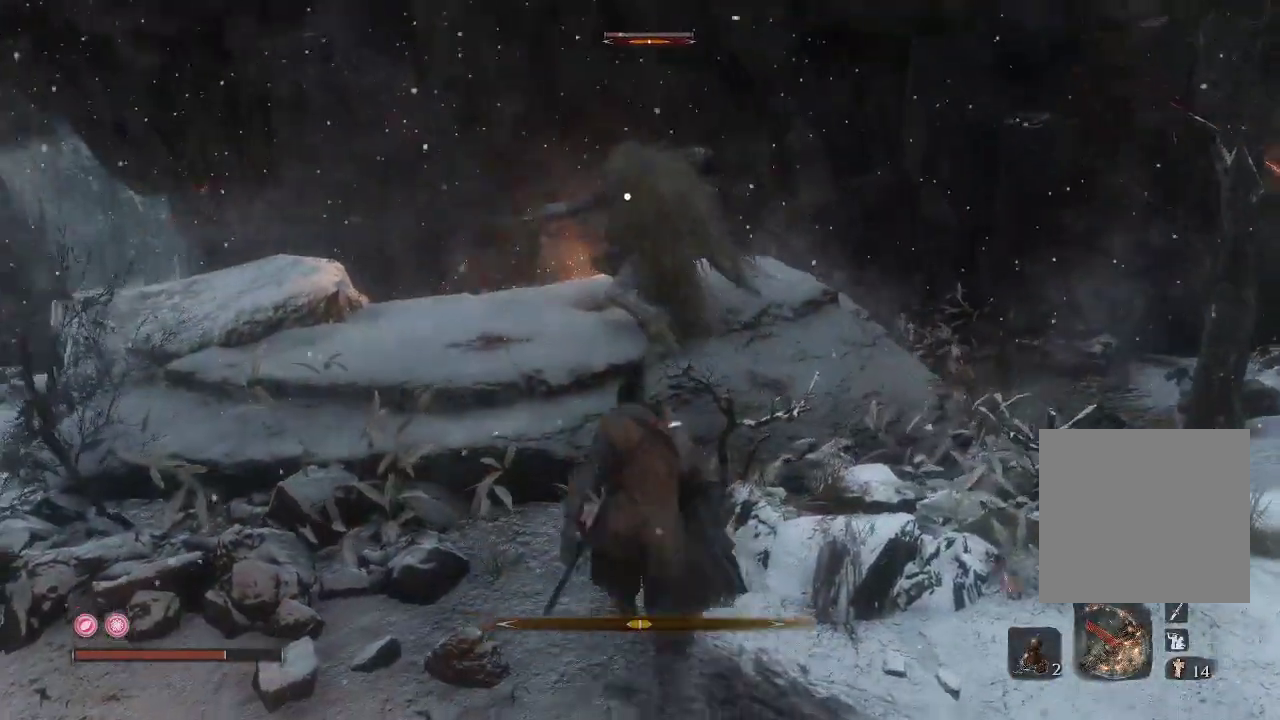
{"dt_ms": 500, "buttons": [], "left_stick": "up", "right_stick": "center", "events": [[400, "R1", "down"], [500, "R1", "up"]]}
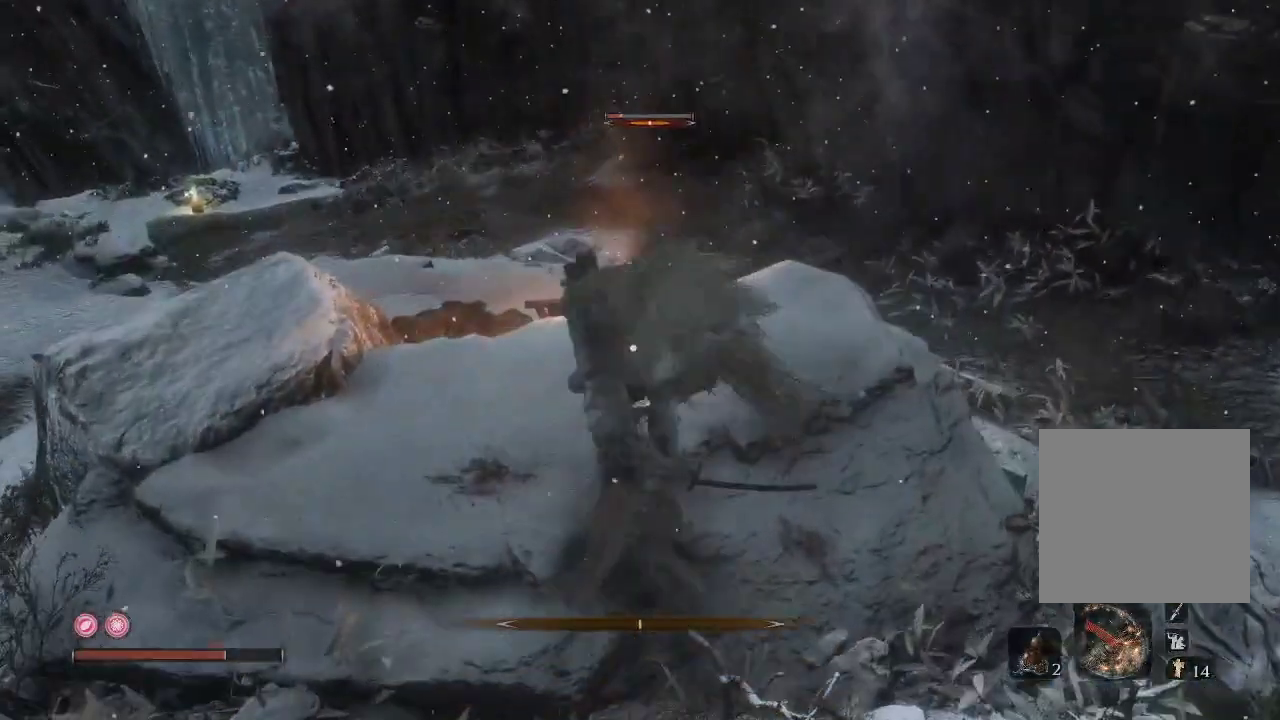
{"dt_ms": 500, "buttons": [], "left_stick": "up", "right_stick": "center", "events": [[83, "R1", "down"], [200, "R1", "up"], [250, "R1", "down"], [383, "R1", "up"]]}
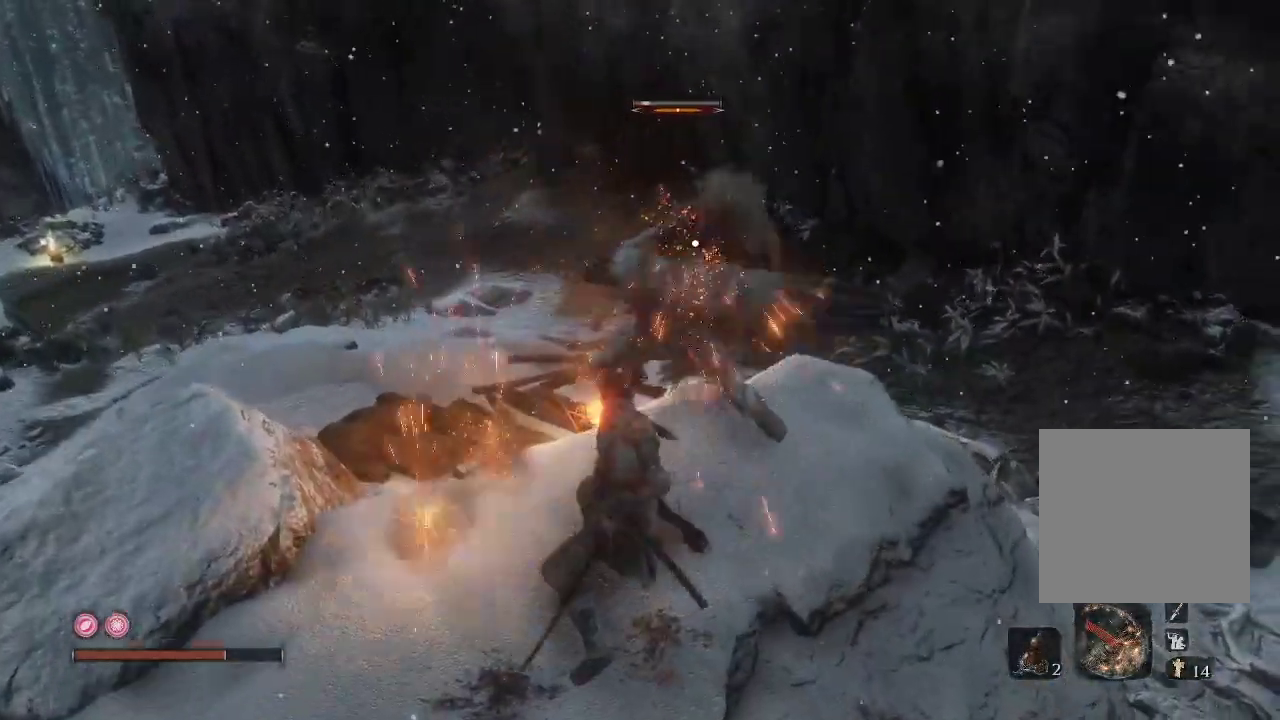
{"dt_ms": 500, "buttons": ["L1"], "left_stick": "up", "right_stick": "center", "events": [[183, "L1", "down"]]}
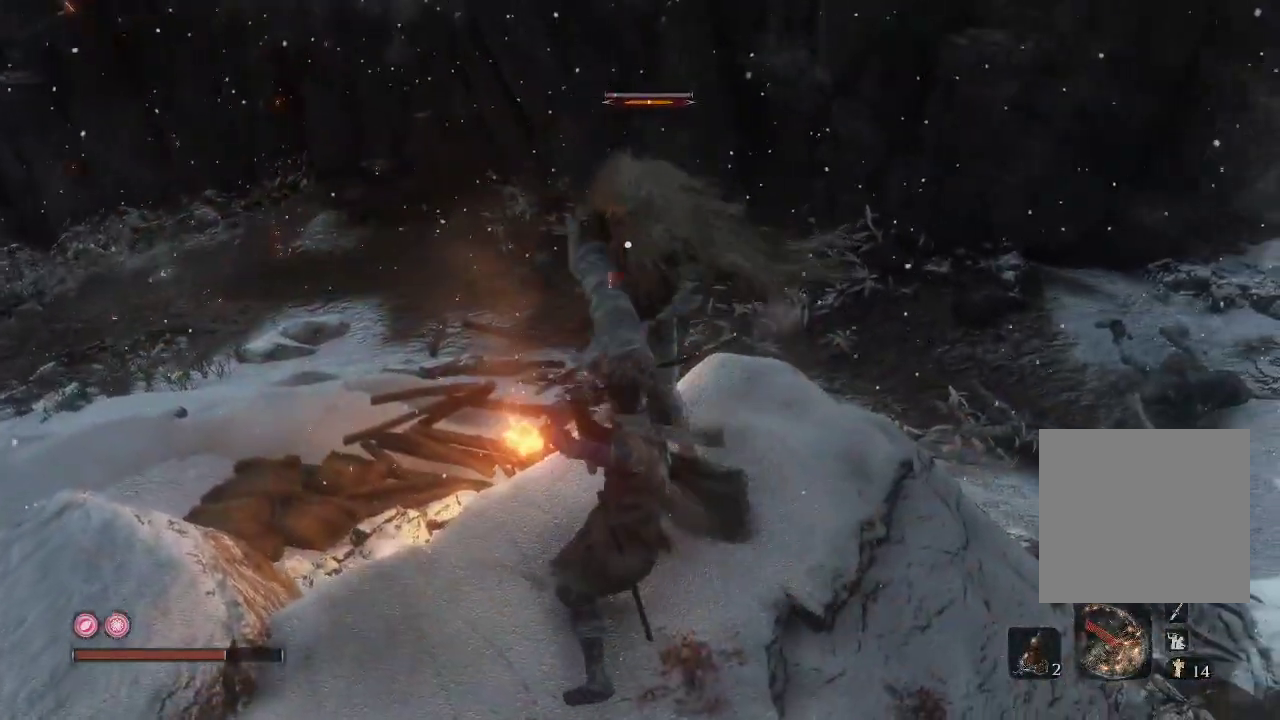
{"dt_ms": 500, "buttons": ["L1"], "left_stick": "up", "right_stick": "center", "events": [[100, "L1", "up"], [200, "L1", "down"], [350, "L1", "up"], [383, "L1", "down"]]}
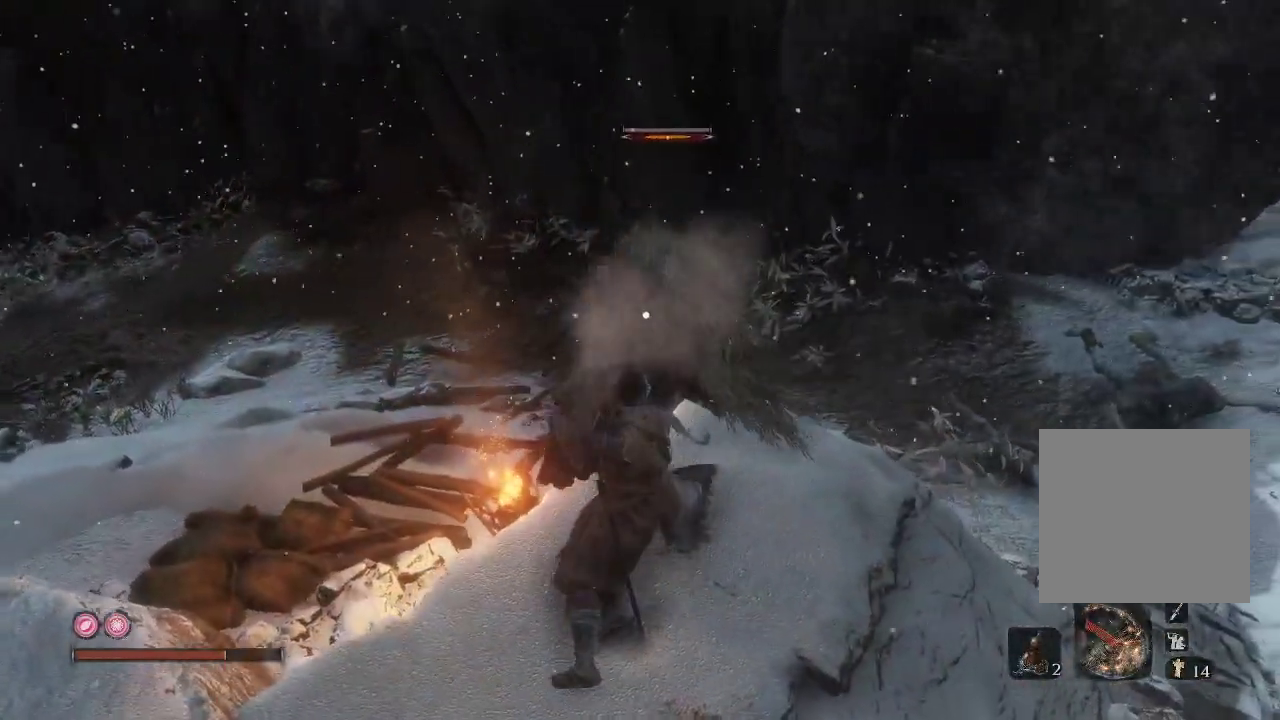
{"dt_ms": 500, "buttons": ["L1"], "left_stick": "up", "right_stick": "center", "events": []}
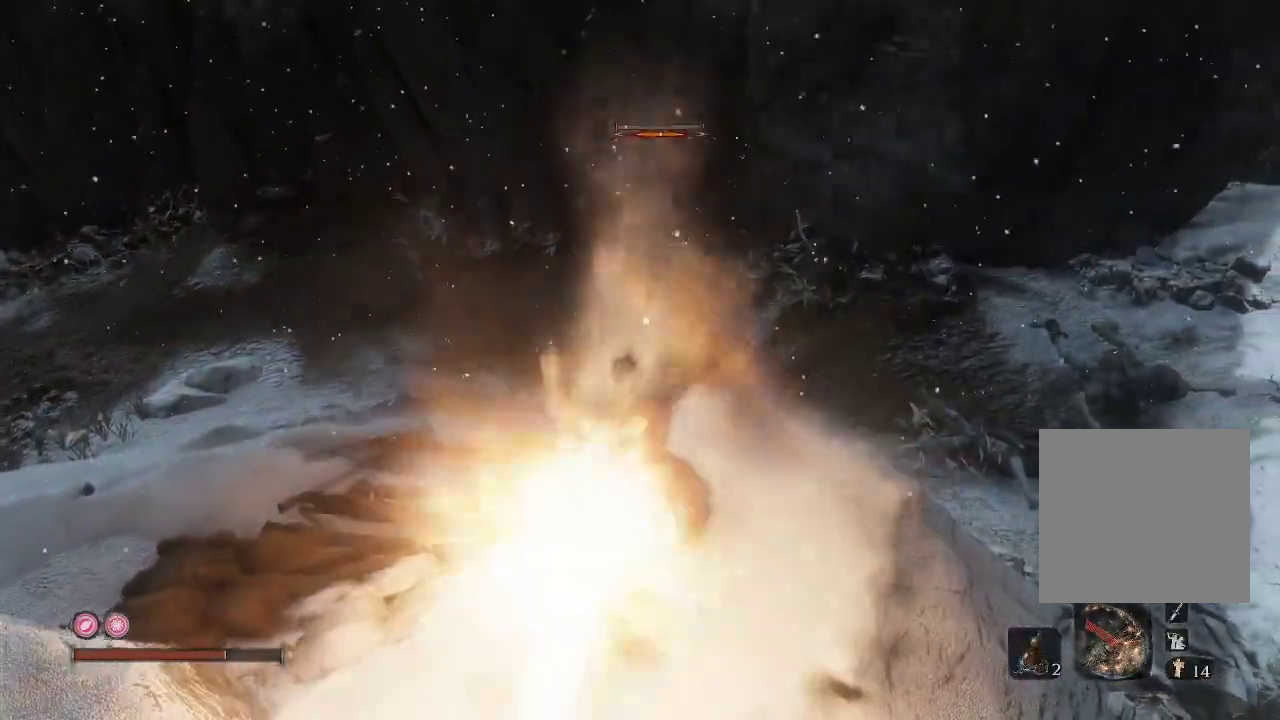
{"dt_ms": 500, "buttons": ["R1"], "left_stick": "up", "right_stick": "center", "events": [[417, "L1", "up"], [450, "R1", "down"]]}
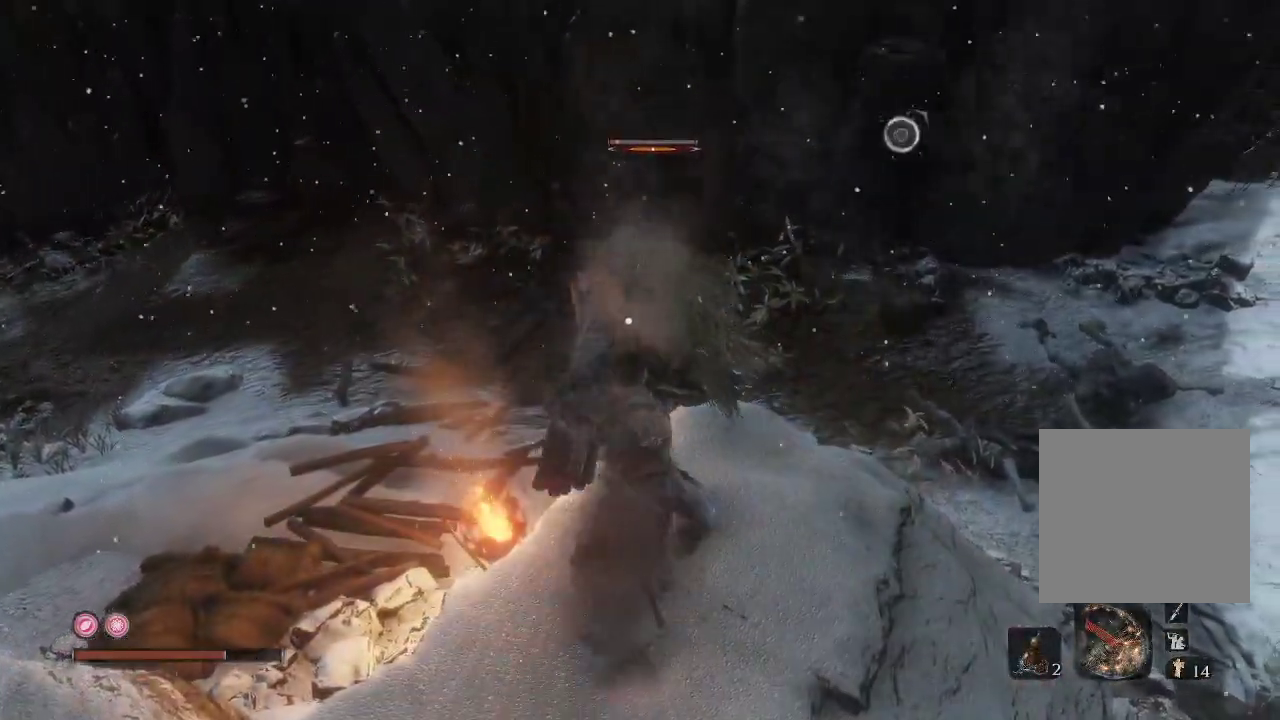
{"dt_ms": 500, "buttons": [], "left_stick": "up", "right_stick": "center"}
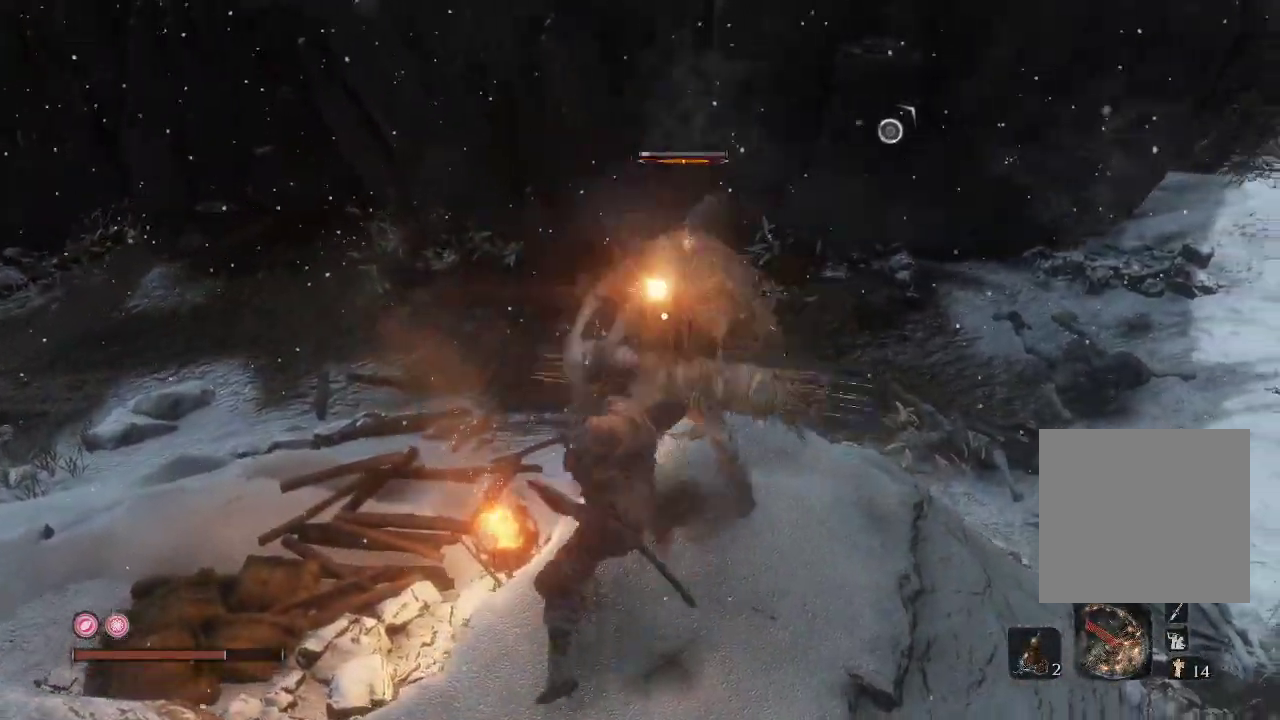
{"dt_ms": 500, "buttons": [], "left_stick": "up", "right_stick": "center", "events": []}
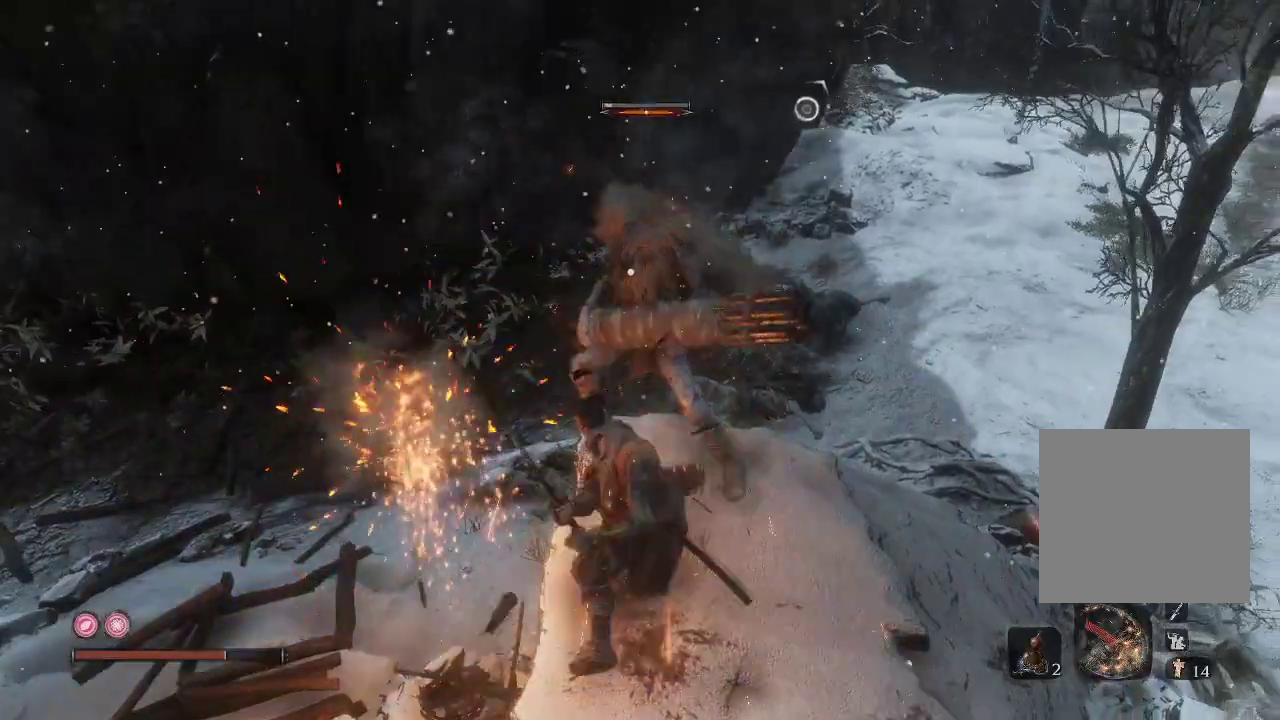
{"dt_ms": 500, "buttons": ["R1"], "left_stick": "up", "right_stick": "center", "events": [[483, "R1", "down"]]}
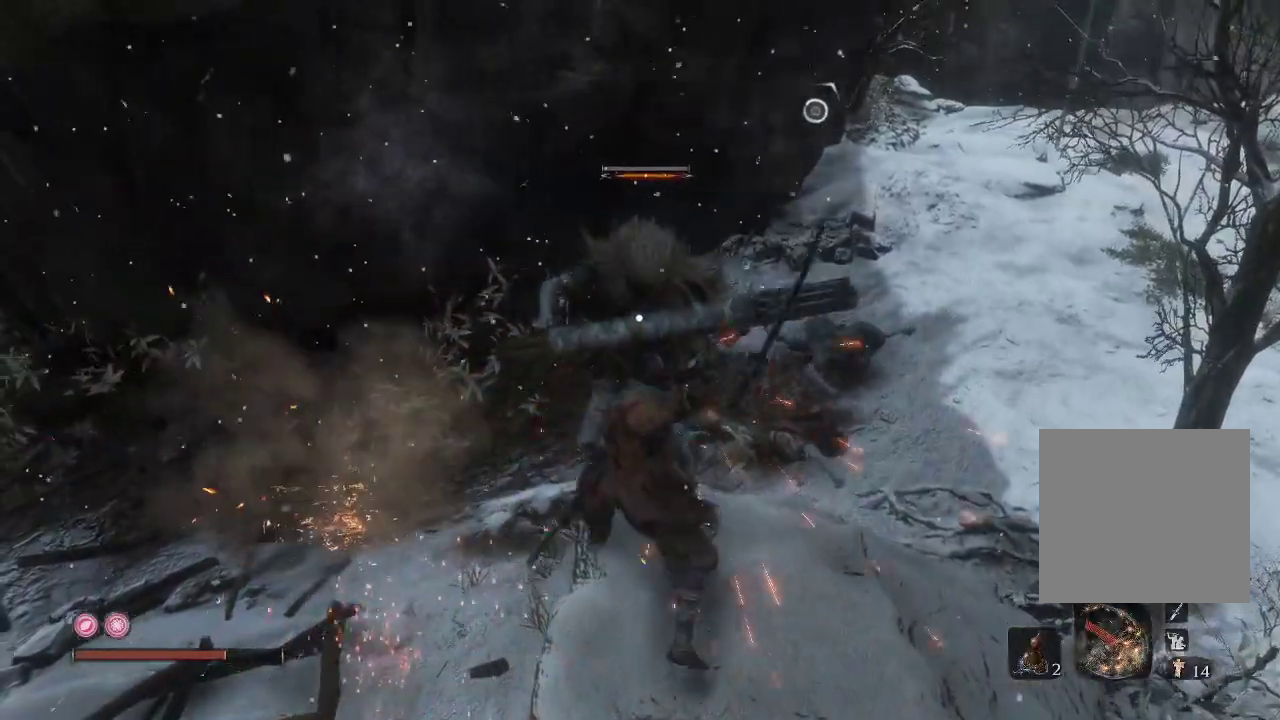
{"dt_ms": 500, "buttons": [], "left_stick": "up", "right_stick": "center", "events": [[83, "R1", "up"]]}
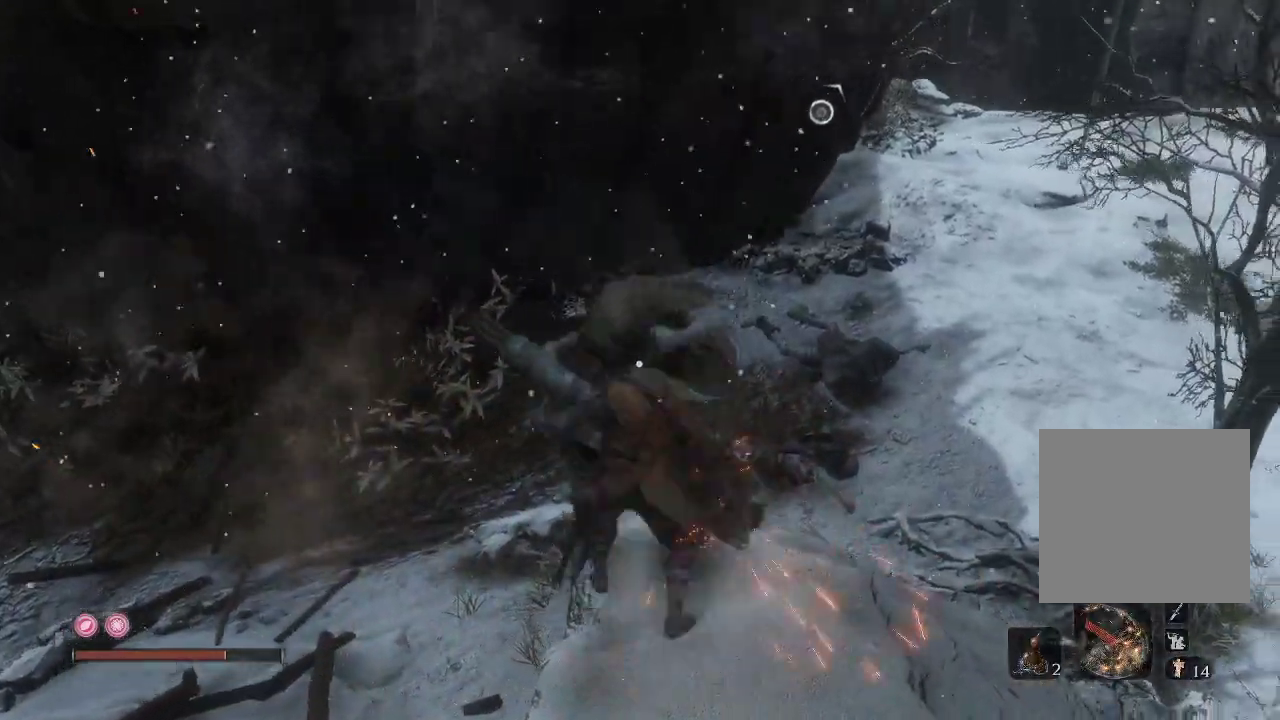
{"dt_ms": 500, "buttons": ["R1"], "left_stick": "up", "right_stick": "center", "events": [[383, "R1", "down"]]}
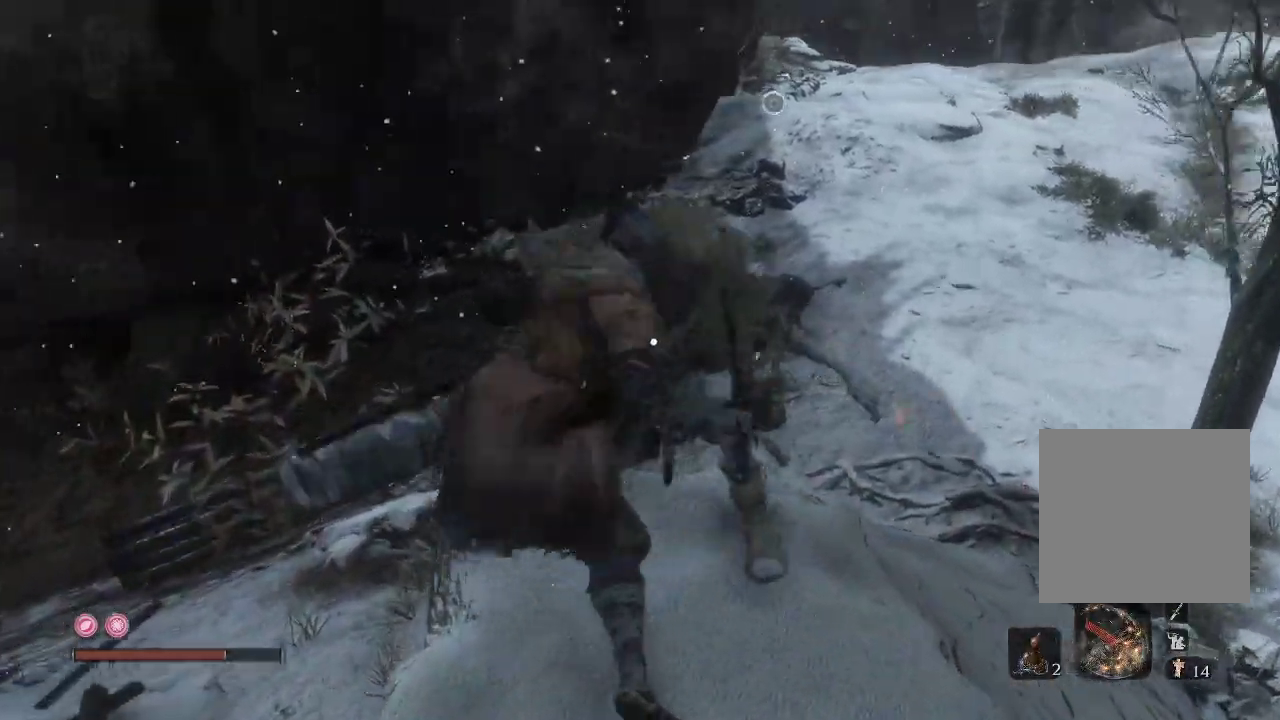
{"dt_ms": 500, "buttons": [], "left_stick": "center", "right_stick": "center", "events": [[33, "R1", "up"], [350, "left_stick", "center"]]}
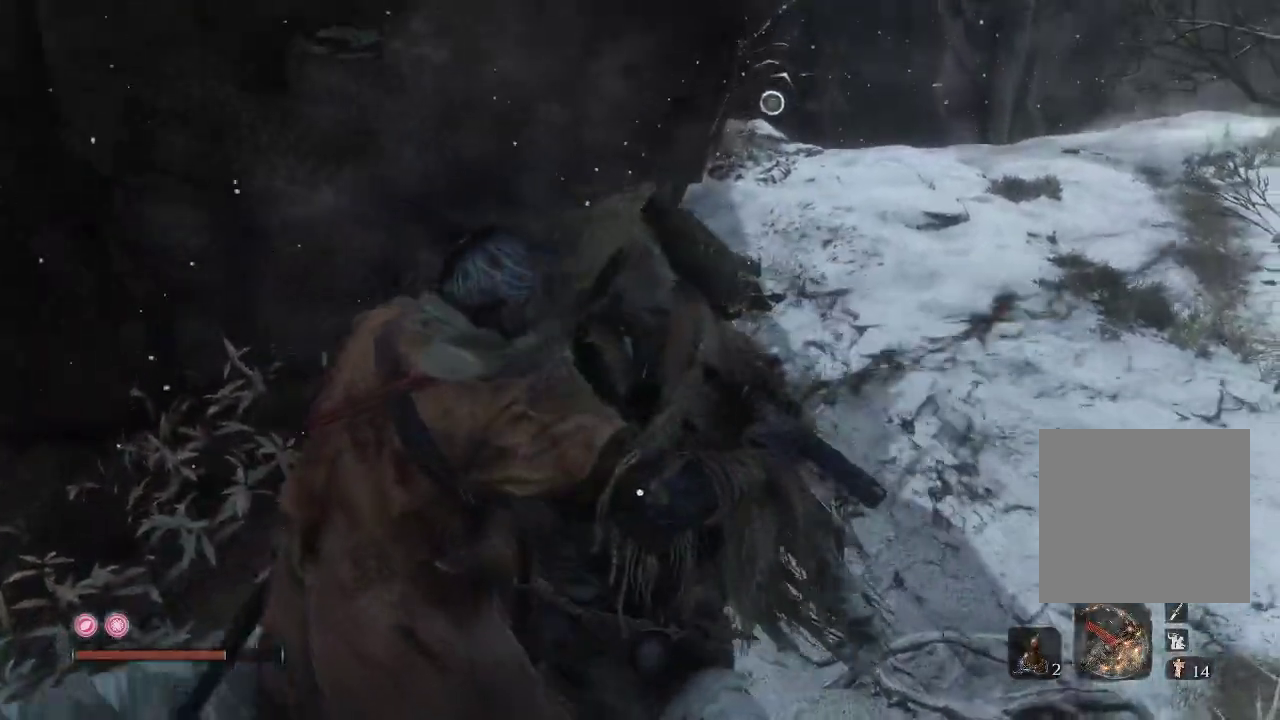
{"dt_ms": 500, "buttons": [], "left_stick": "center", "right_stick": "center", "events": []}
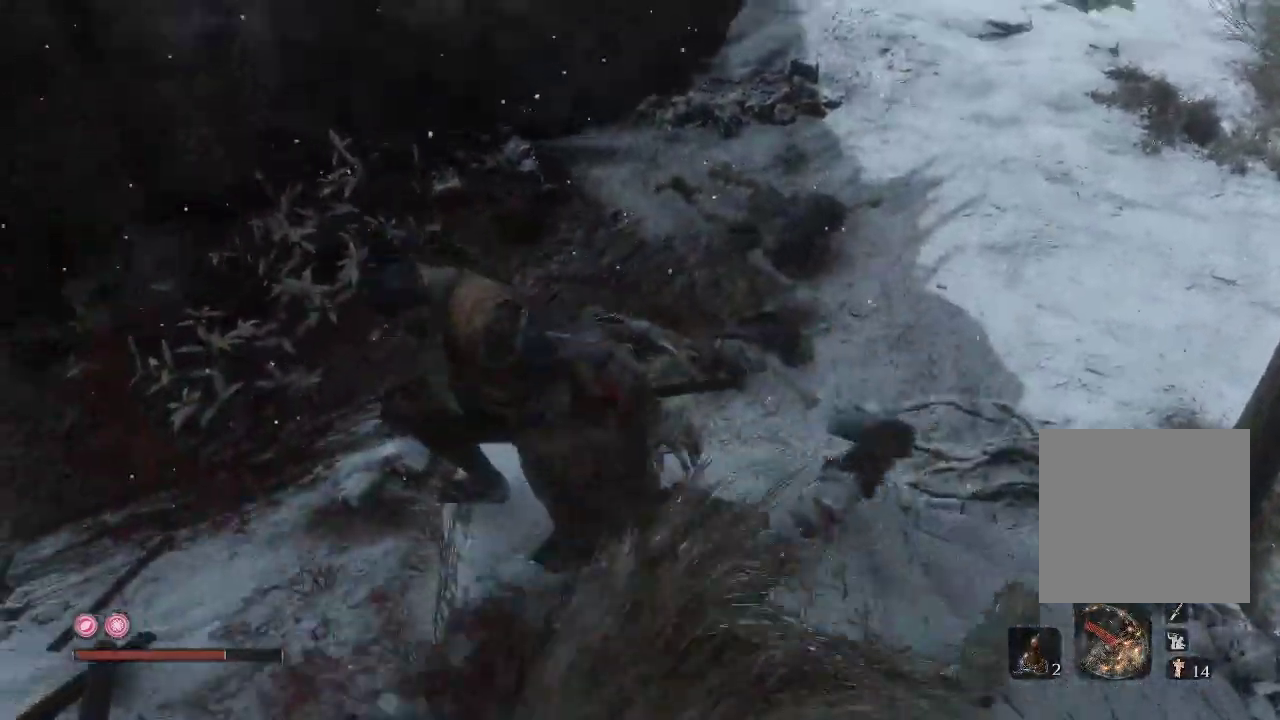
{"dt_ms": 500, "buttons": [], "left_stick": "center", "right_stick": "center", "events": []}
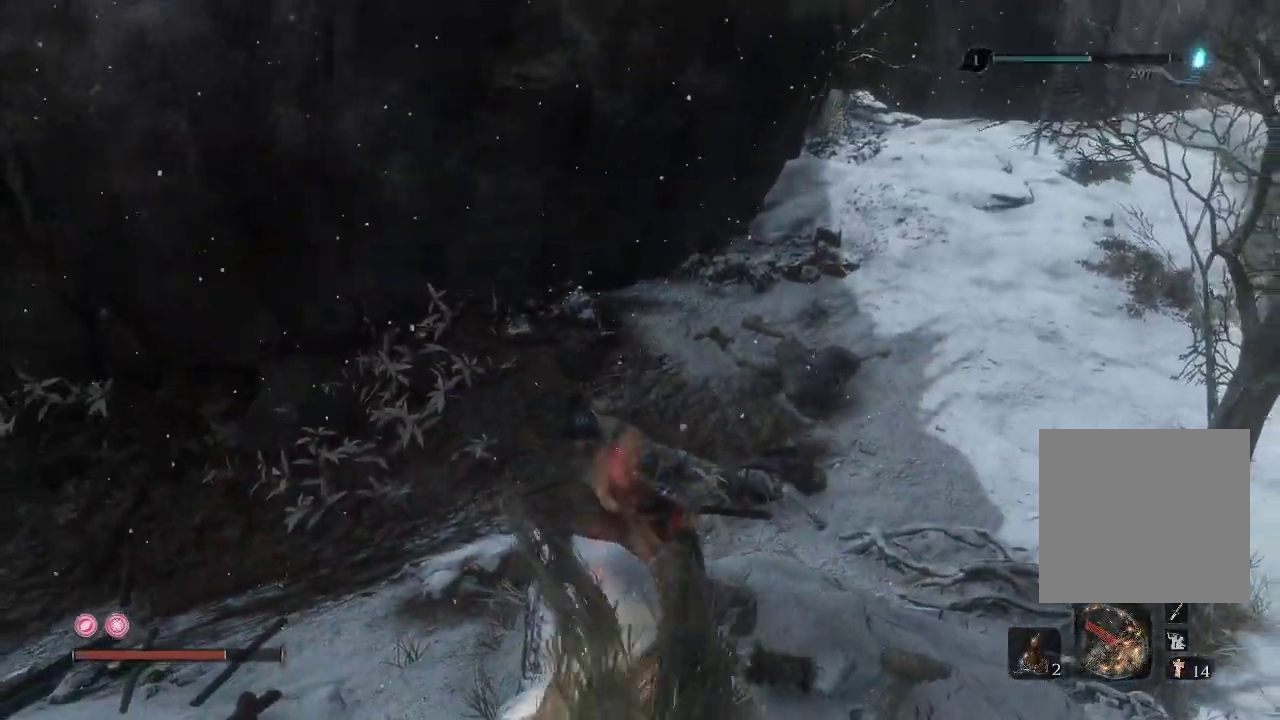
{"dt_ms": 500, "buttons": [], "left_stick": "center", "right_stick": "down-right", "events": [[33, "right_stick", "down-right"]]}
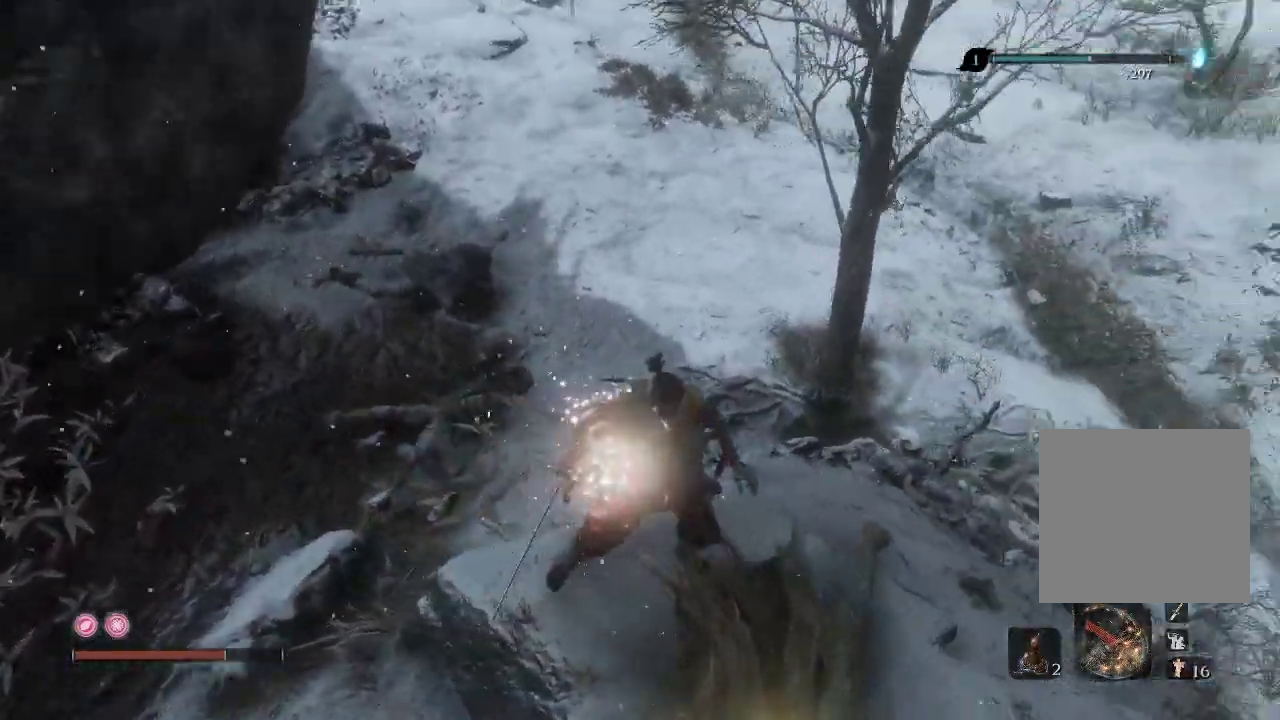
{"dt_ms": 500, "buttons": [], "left_stick": "center", "right_stick": "down-right", "events": []}
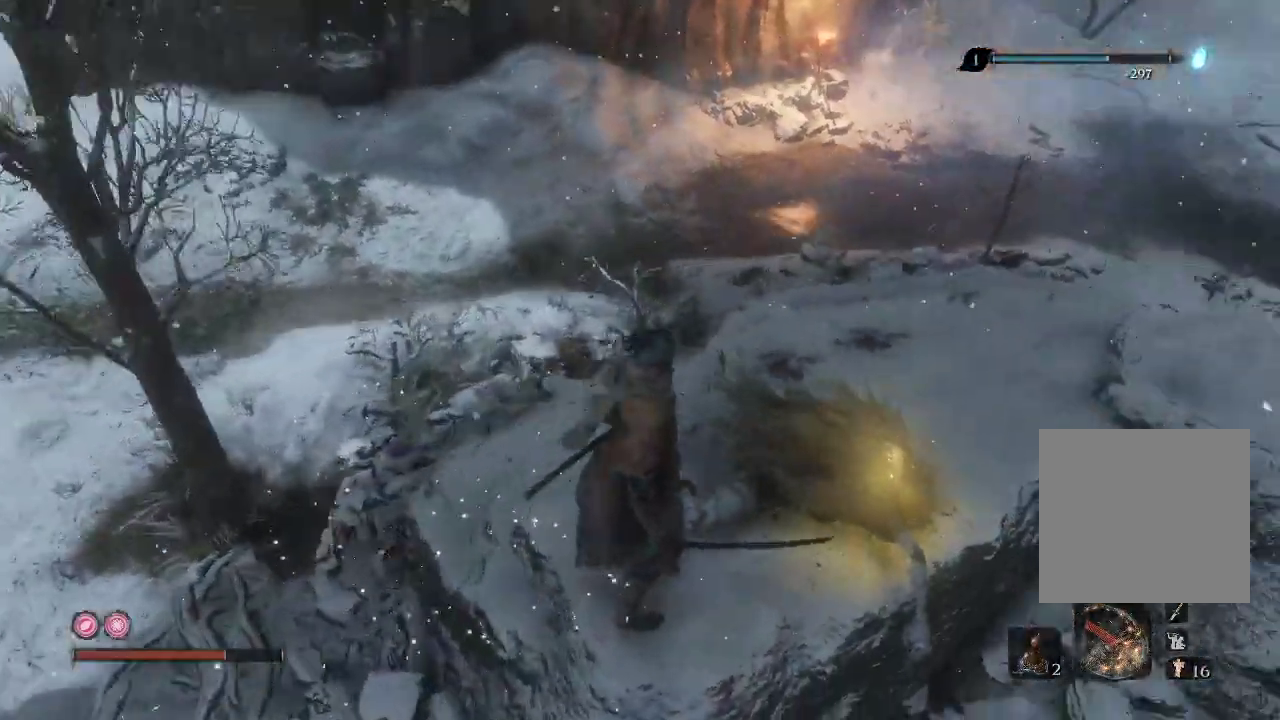
{"dt_ms": 500, "buttons": ["X"], "left_stick": "center", "right_stick": "center", "events": [[83, "right_stick", "center"], [250, "left_stick", "up-right"], [433, "X", "down"], [467, "left_stick", "center"]]}
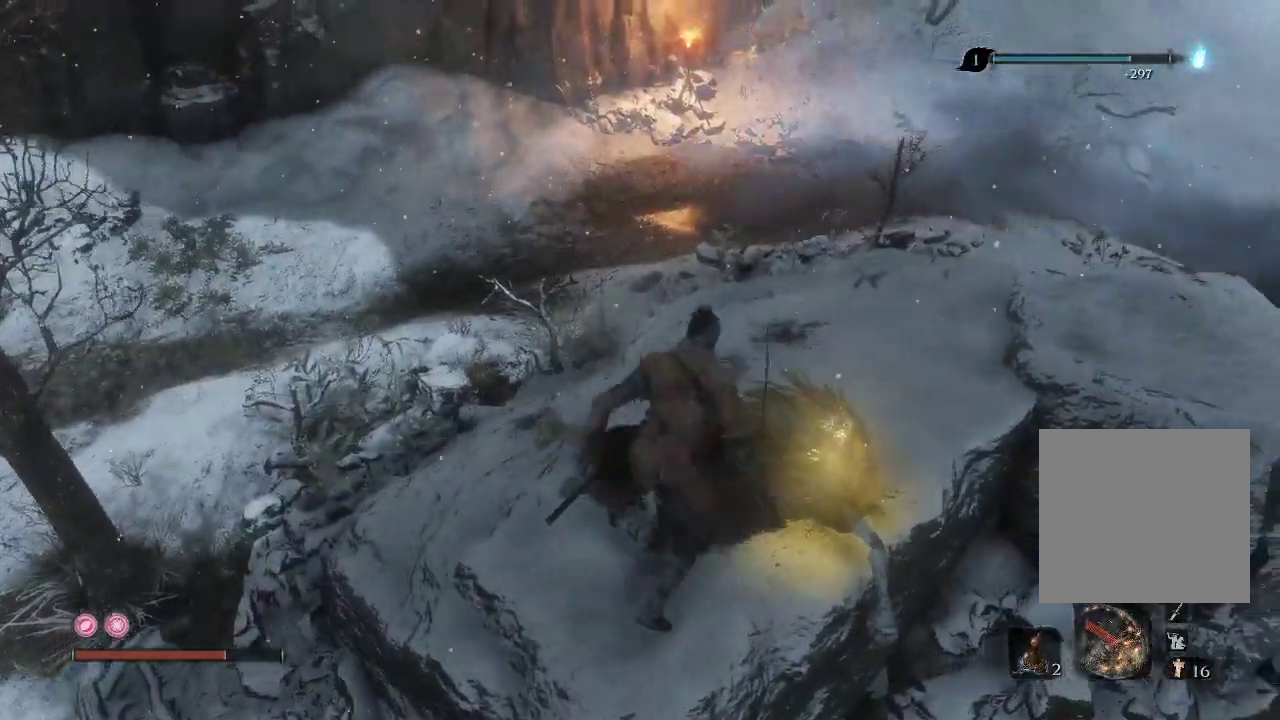
{"dt_ms": 500, "buttons": [], "left_stick": "up-right", "right_stick": "center", "events": [[150, "X", "up"], [400, "left_stick", "up-right"]]}
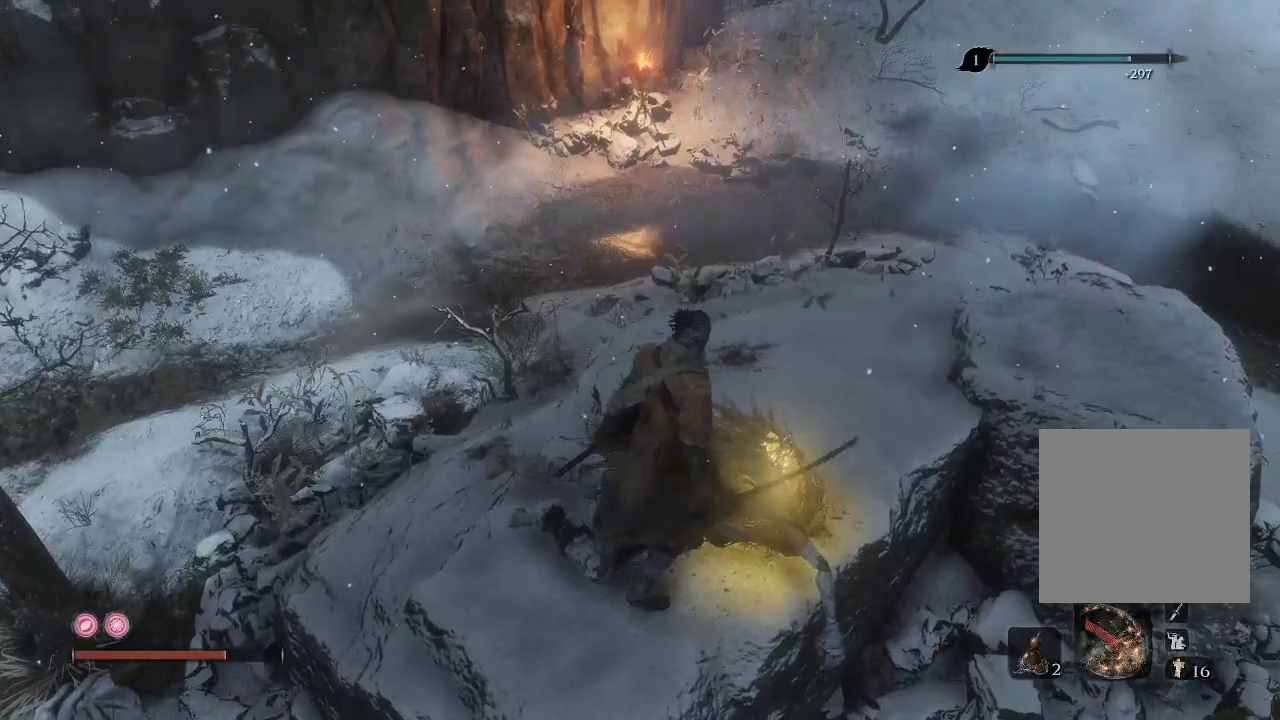
{"dt_ms": 500, "buttons": ["X"], "left_stick": "center", "right_stick": "center", "events": [[33, "X", "down"], [100, "left_stick", "center"], [183, "X", "up"], [283, "X", "down"]]}
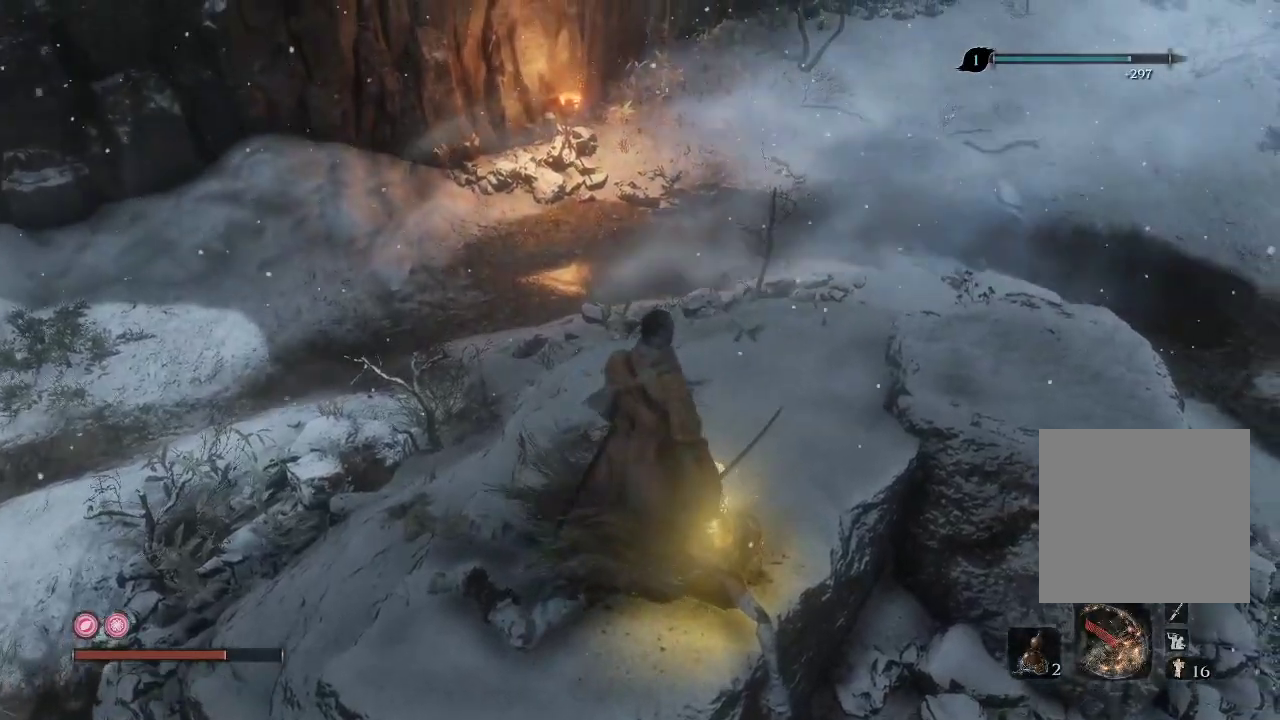
{"dt_ms": 500, "buttons": ["X"], "left_stick": "up-right", "right_stick": "center", "events": [[367, "left_stick", "up-right"]]}
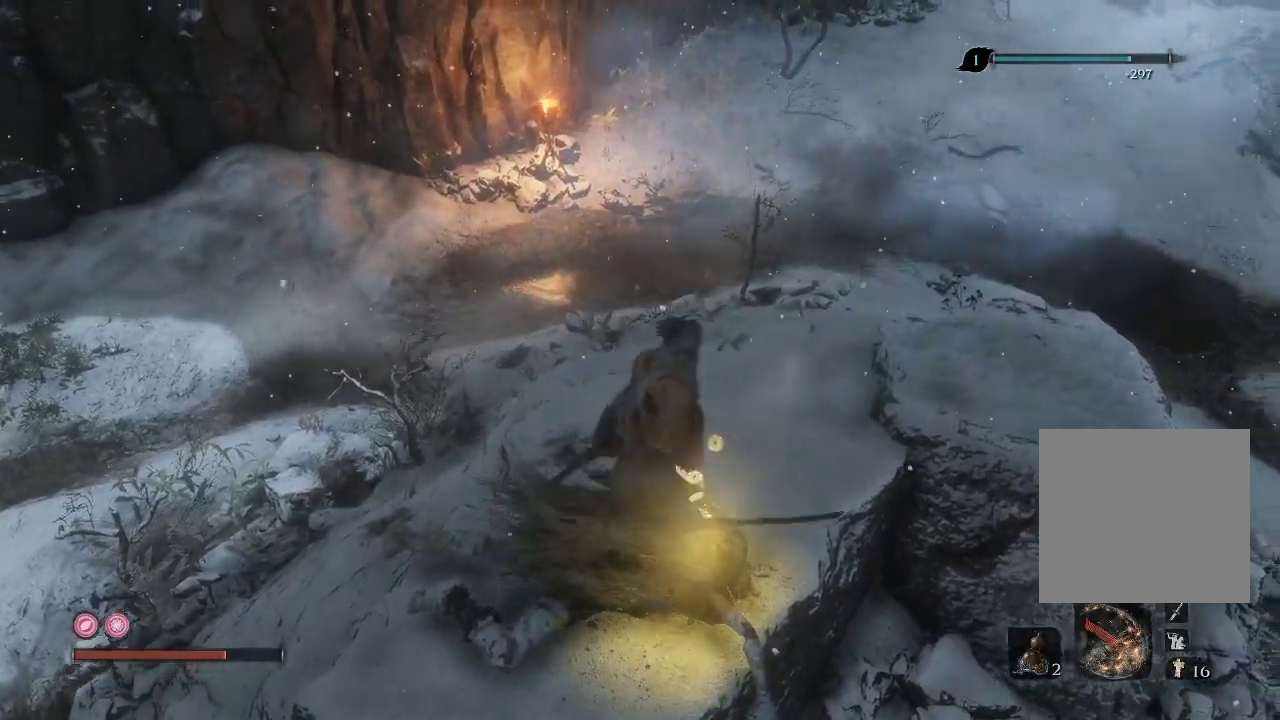
{"dt_ms": 500, "buttons": ["X"], "left_stick": "up-right", "right_stick": "center", "events": [[100, "left_stick", "up"], [283, "left_stick", "up-right"]]}
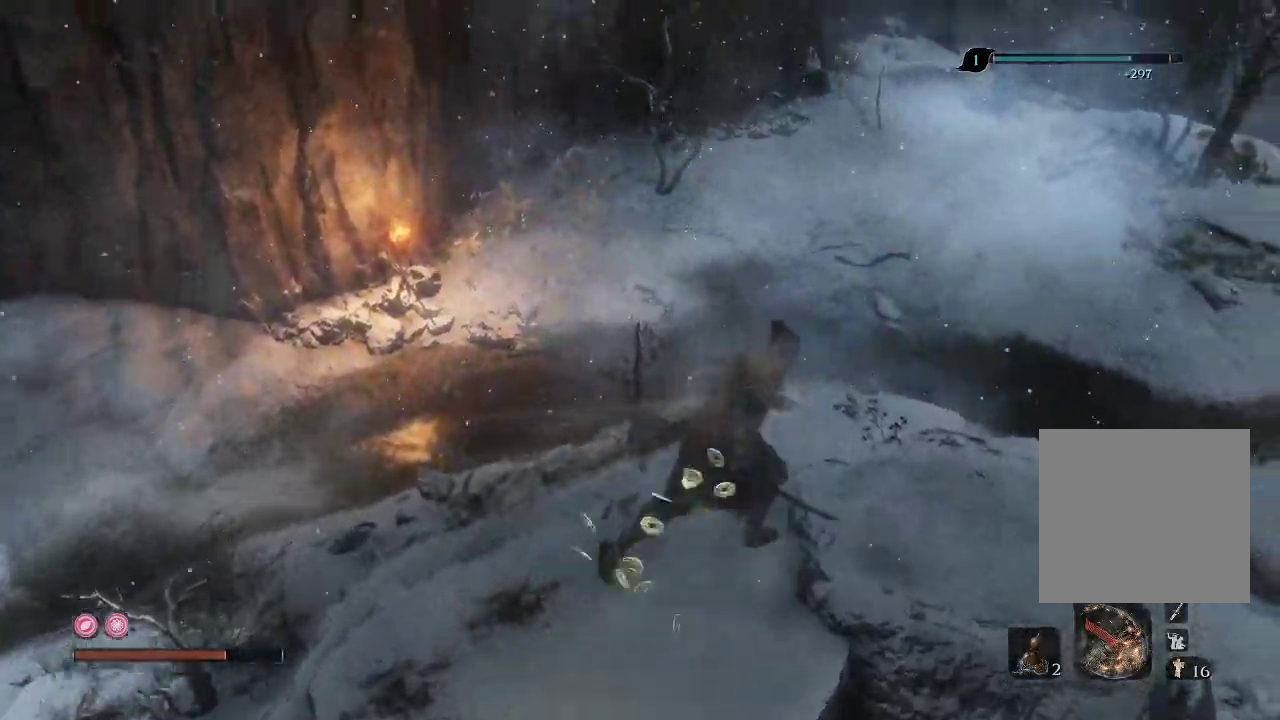
{"dt_ms": 500, "buttons": ["X"], "left_stick": "up-right", "right_stick": "center", "events": []}
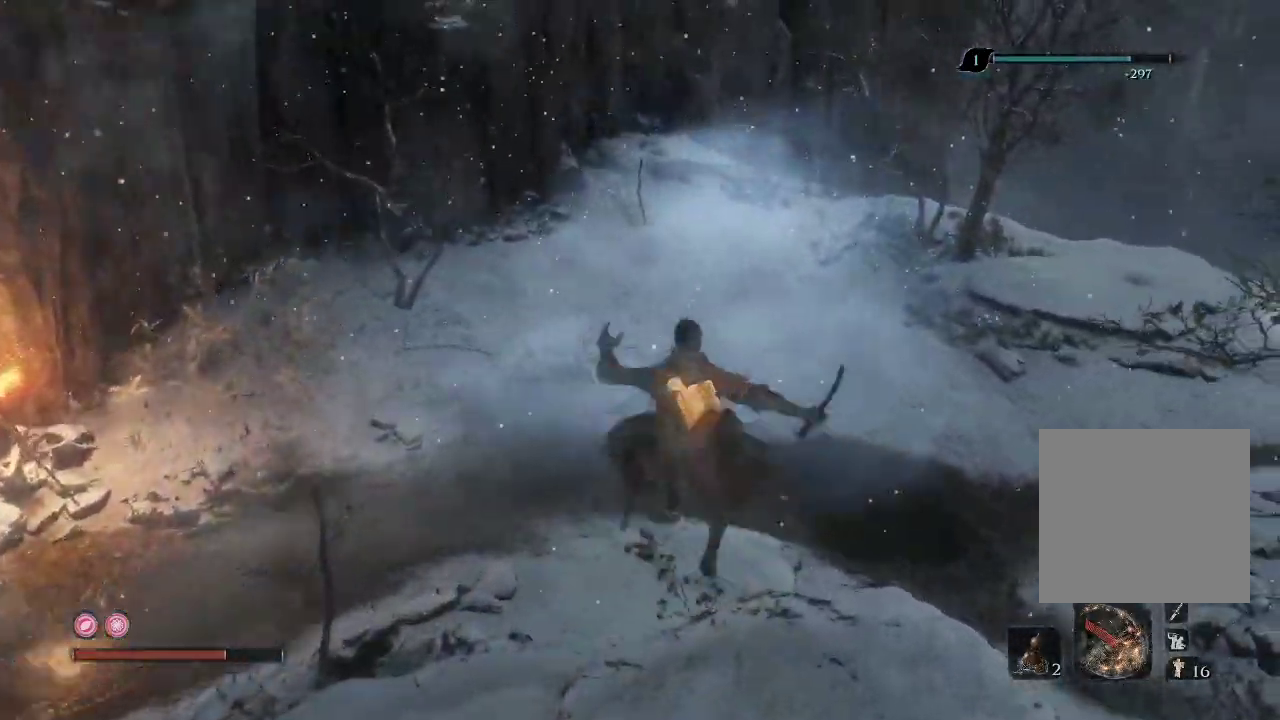
{"dt_ms": 500, "buttons": ["X"], "left_stick": "up-right", "right_stick": "right", "events": [[500, "right_stick", "right"]]}
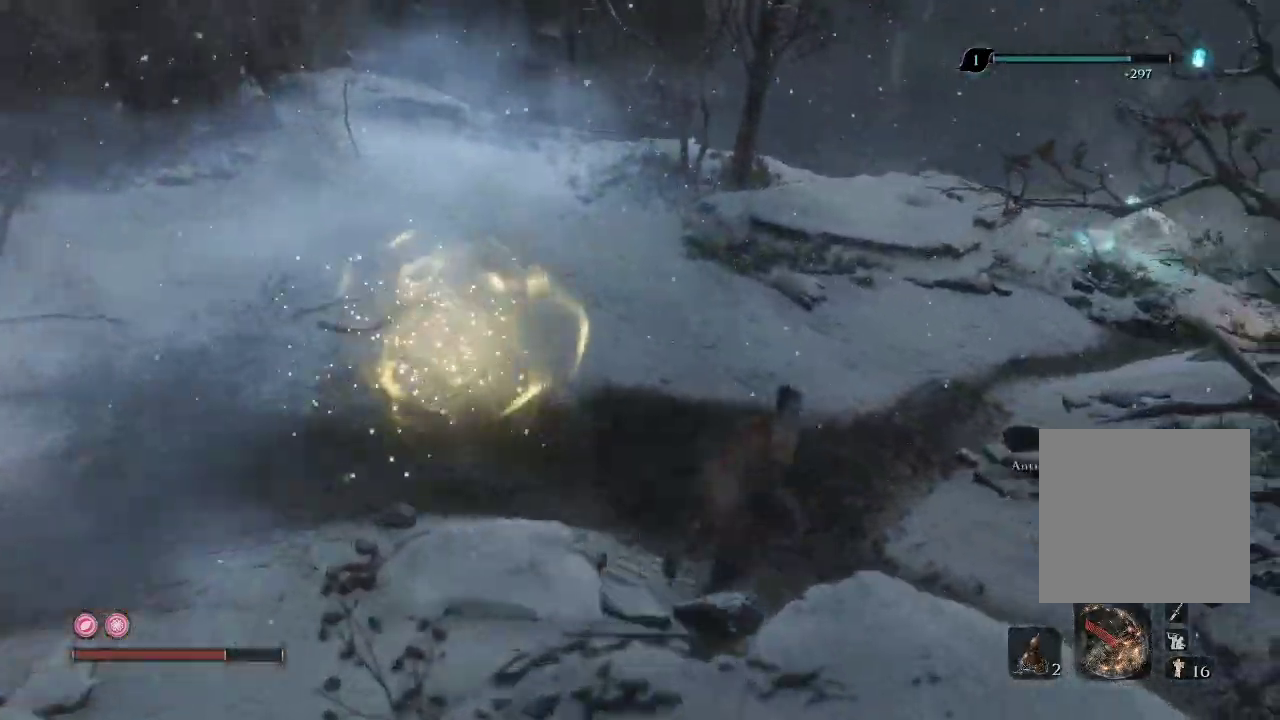
{"dt_ms": 1000, "buttons": [], "left_stick": "up-left", "right_stick": "down-right"}
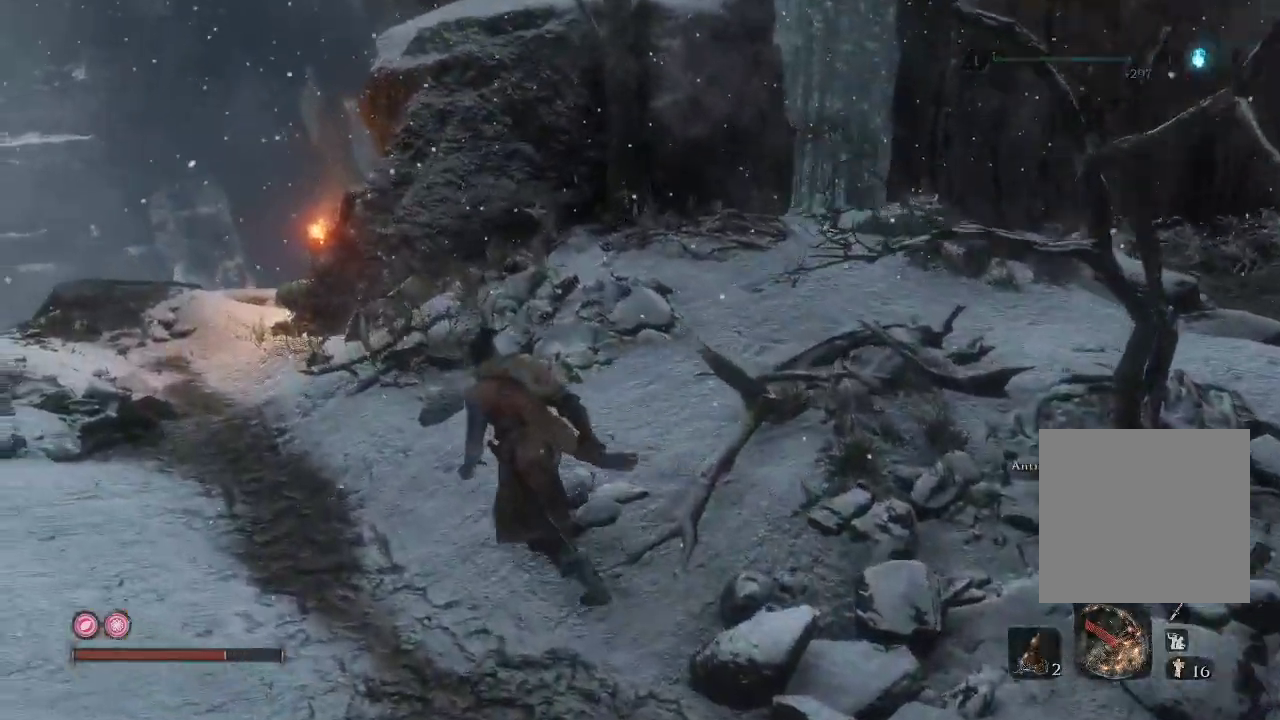
{"dt_ms": 500, "buttons": [], "left_stick": "up-left", "right_stick": "down-left", "events": [[367, "right_stick", "down-left"]]}
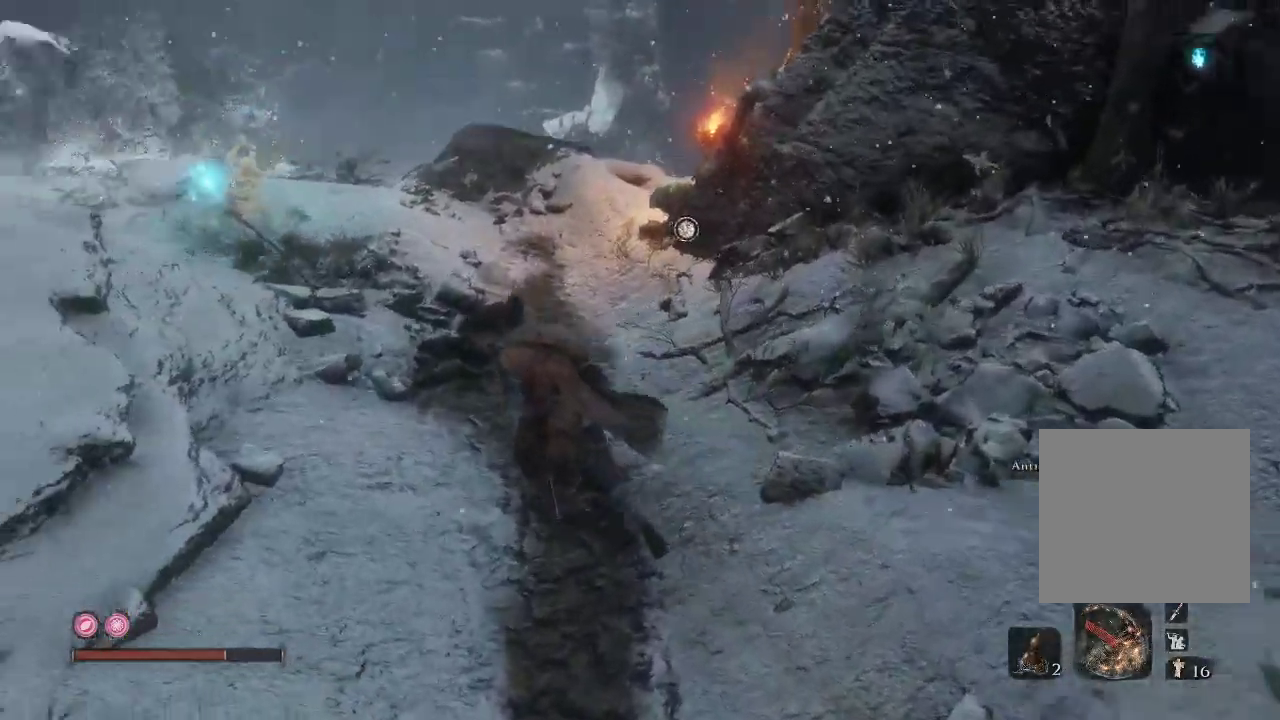
{"dt_ms": 500, "buttons": [], "left_stick": "up-left", "right_stick": "center", "events": [[183, "right_stick", "center"]]}